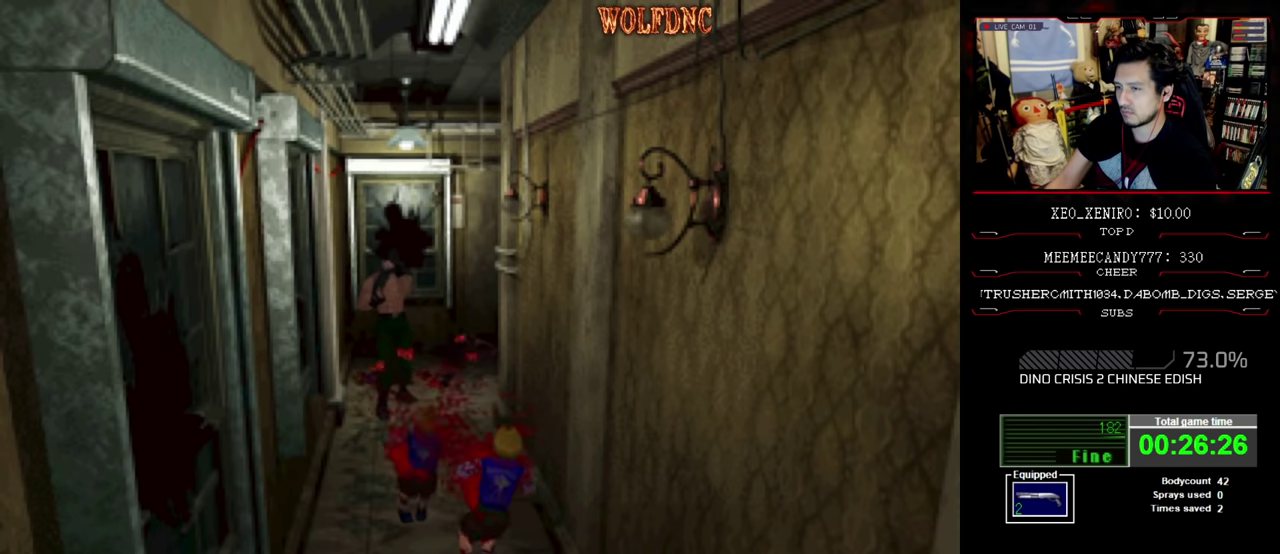
Gameplay with a controller (PlayStation layout); each line is a JSON object with the inputs held at the frame after it. "events" lists button and stick changes between this image and that frame as [ms after this image, input, new state], when the widget could be followed in between. Not read: L3 R3.
{"buttons": [], "events": [[16, "CROSS", "down"], [250, "CROSS", "up"], [433, "R1", "up"]]}
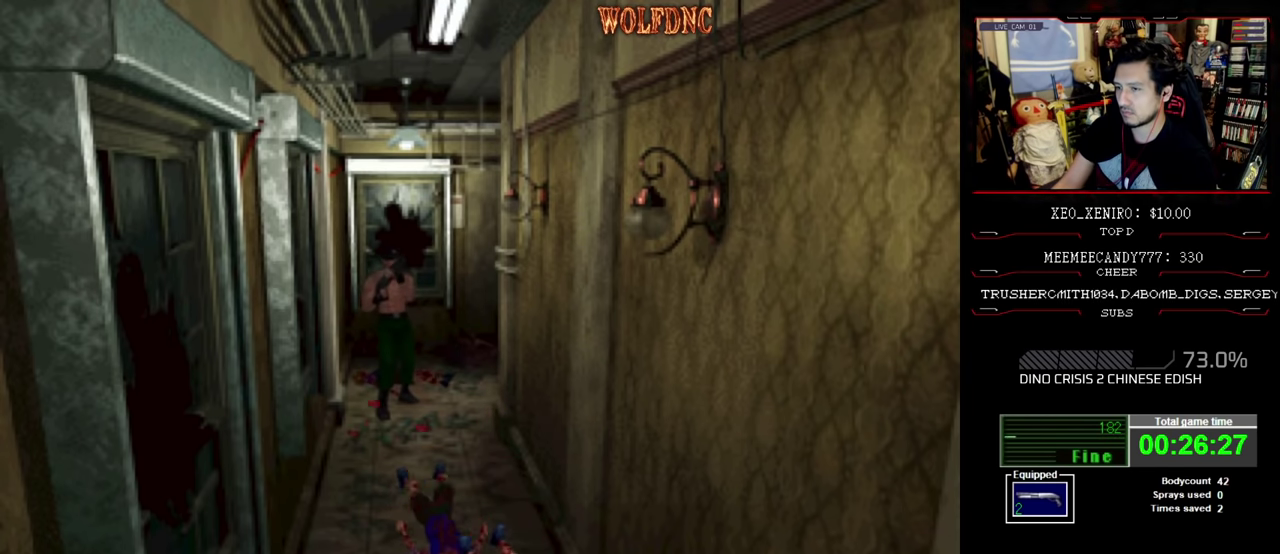
{"buttons": ["DPAD_UP"], "events": [[450, "DPAD_UP", "down"]]}
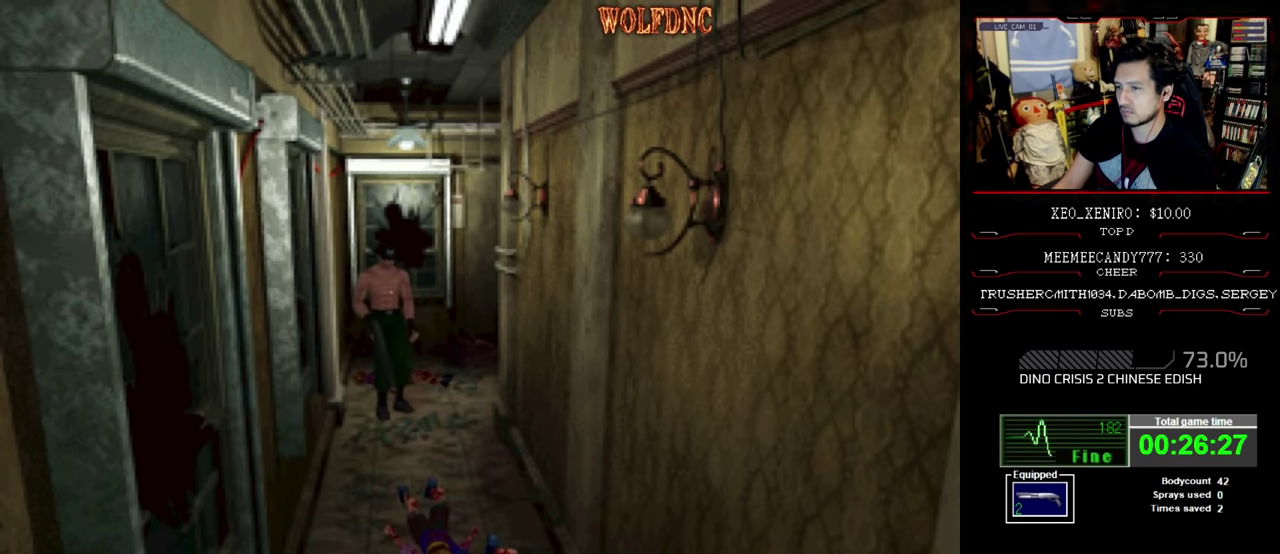
{"buttons": ["SQUARE", "DPAD_UP", "DPAD_RIGHT"], "events": [[50, "SQUARE", "down"], [466, "DPAD_RIGHT", "down"]]}
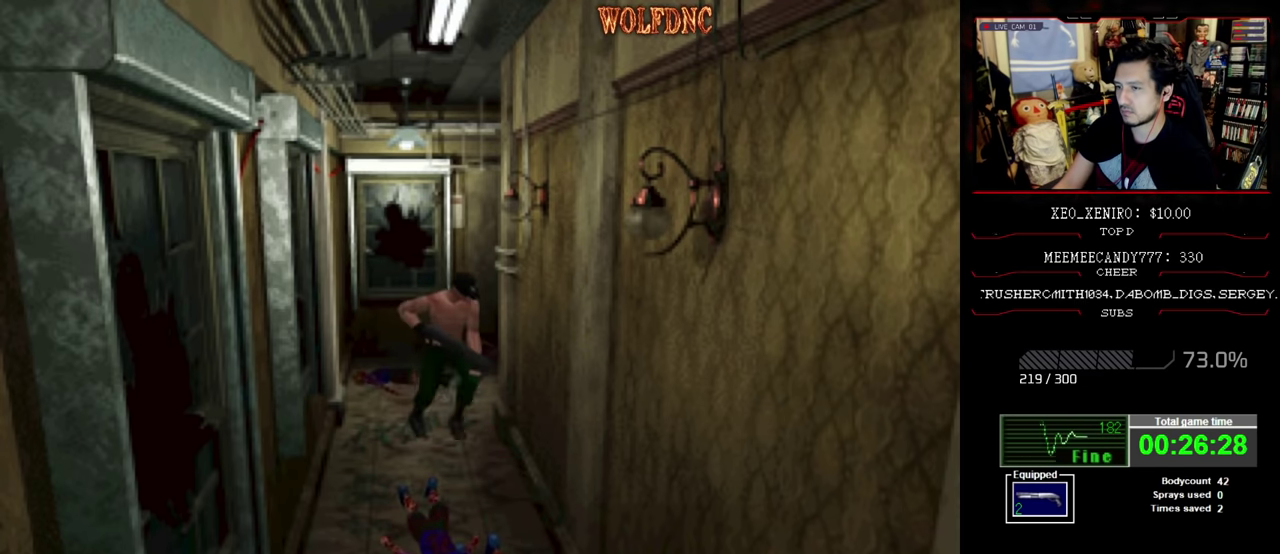
{"buttons": ["CROSS", "SQUARE", "DPAD_UP", "DPAD_RIGHT"], "events": [[50, "DPAD_RIGHT", "up"], [433, "CROSS", "down"], [483, "DPAD_RIGHT", "down"]]}
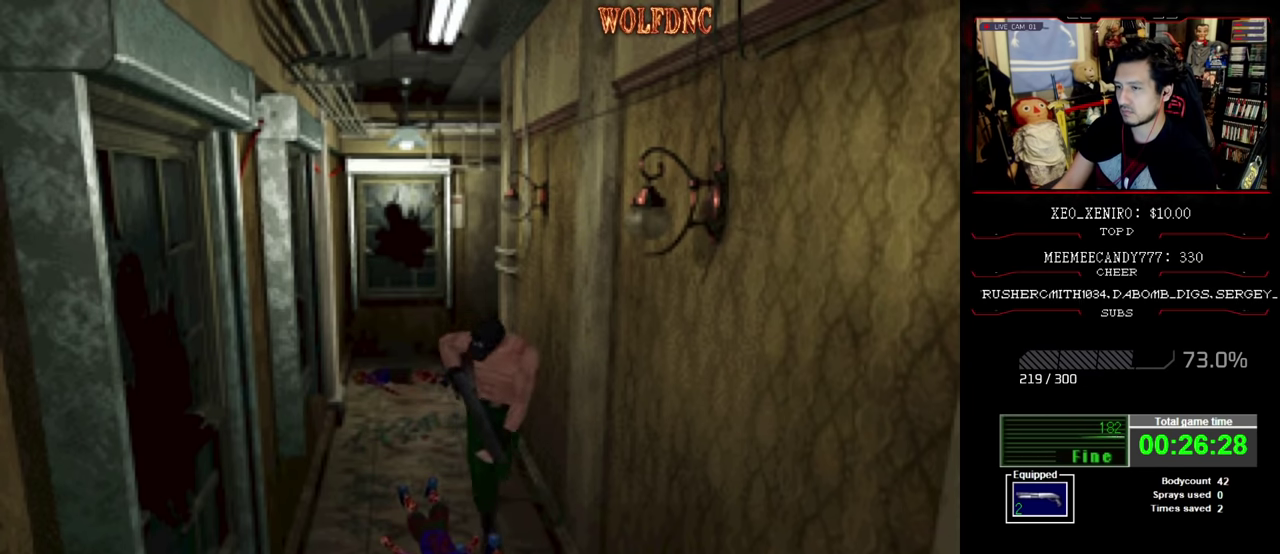
{"buttons": ["SQUARE", "DPAD_UP"], "events": [[66, "CROSS", "up"], [66, "DPAD_RIGHT", "up"], [116, "CROSS", "down"], [350, "CROSS", "up"]]}
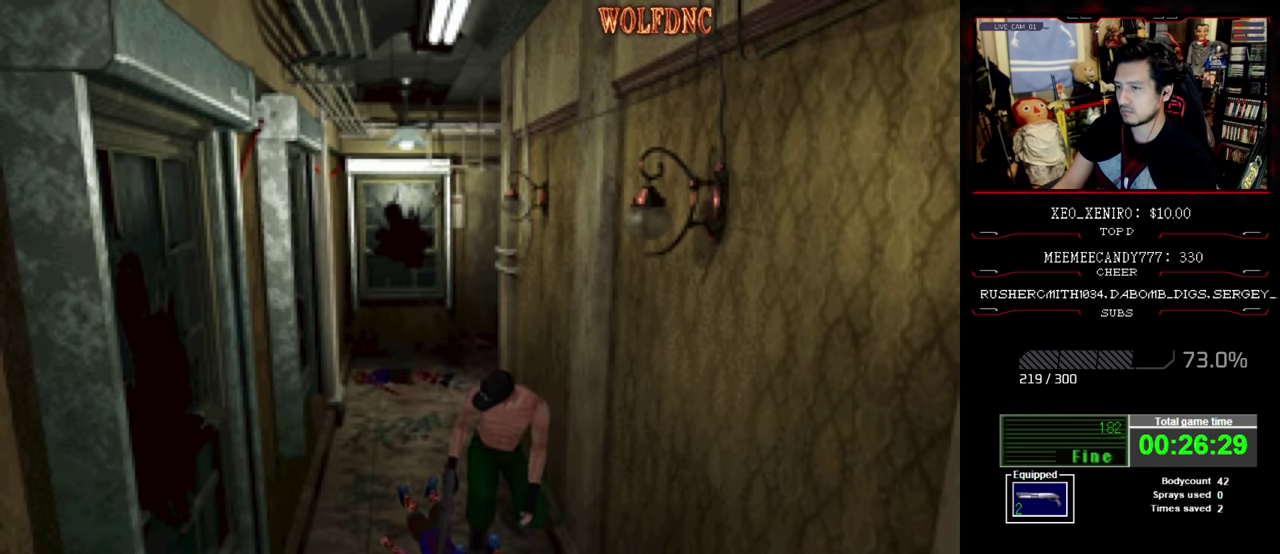
{"buttons": [], "events": [[83, "CROSS", "down"], [83, "DPAD_UP", "up"], [183, "SQUARE", "up"], [216, "CROSS", "up"], [283, "CROSS", "down"], [366, "CROSS", "up"], [416, "CROSS", "down"], [467, "CROSS", "up"]]}
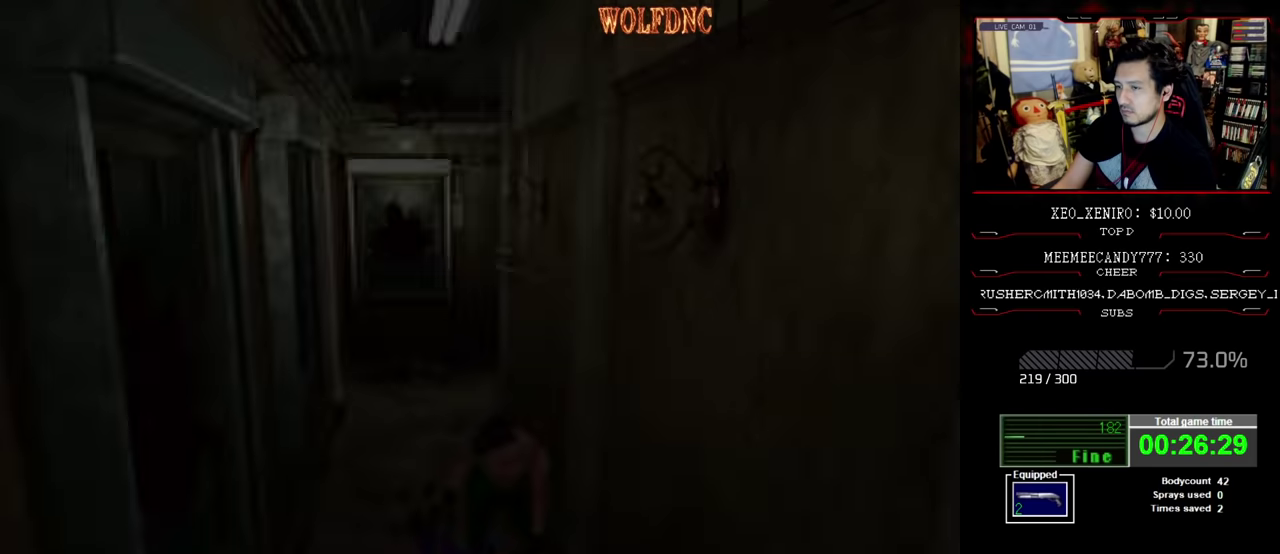
{"buttons": [], "events": [[17, "CROSS", "down"], [100, "CROSS", "up"], [150, "CROSS", "down"], [484, "CROSS", "up"]]}
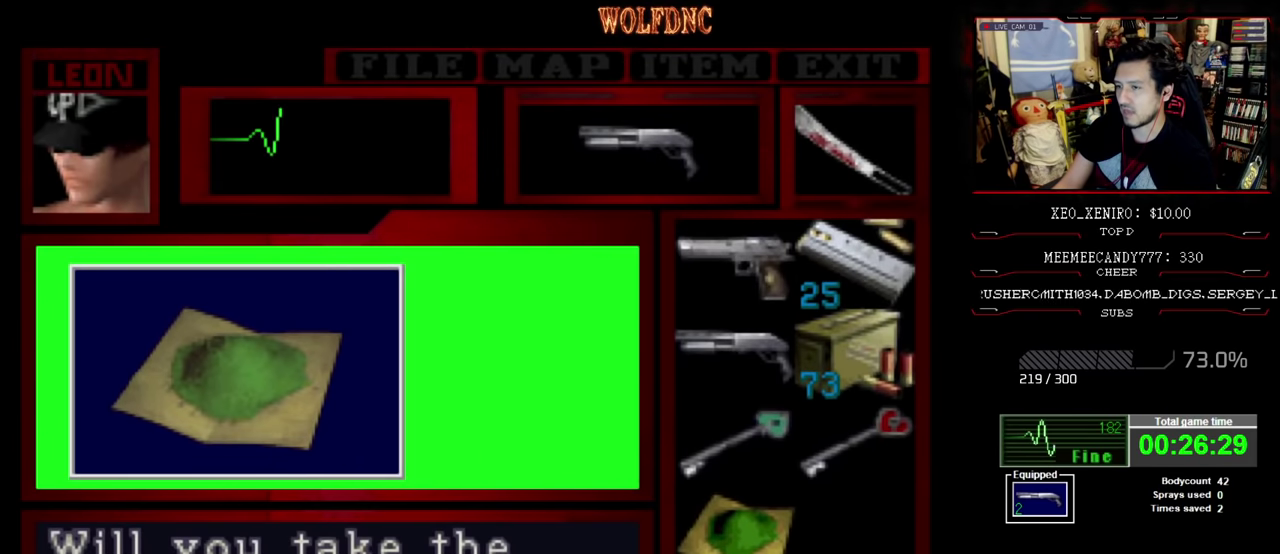
{"buttons": ["CROSS", "SQUARE"], "events": [[34, "CROSS", "down"], [117, "CROSS", "up"], [167, "CROSS", "down"], [467, "SQUARE", "down"]]}
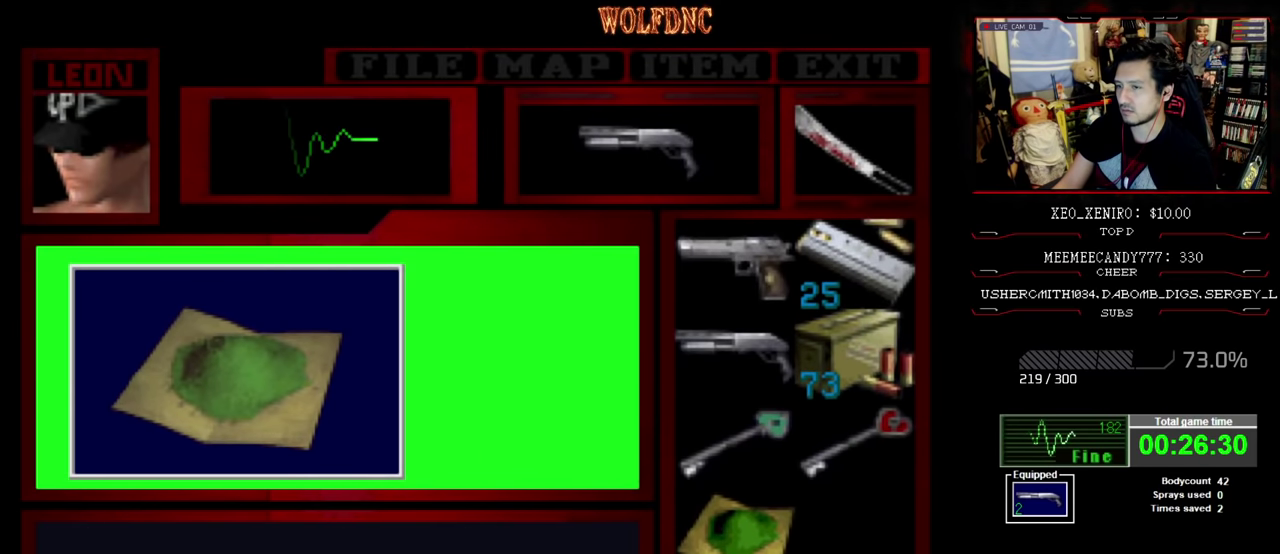
{"buttons": ["DPAD_RIGHT"], "events": [[134, "SQUARE", "up"], [200, "CROSS", "up"], [200, "SQUARE", "down"], [267, "CROSS", "down"], [284, "SQUARE", "up"], [334, "CROSS", "up"], [434, "DPAD_RIGHT", "down"]]}
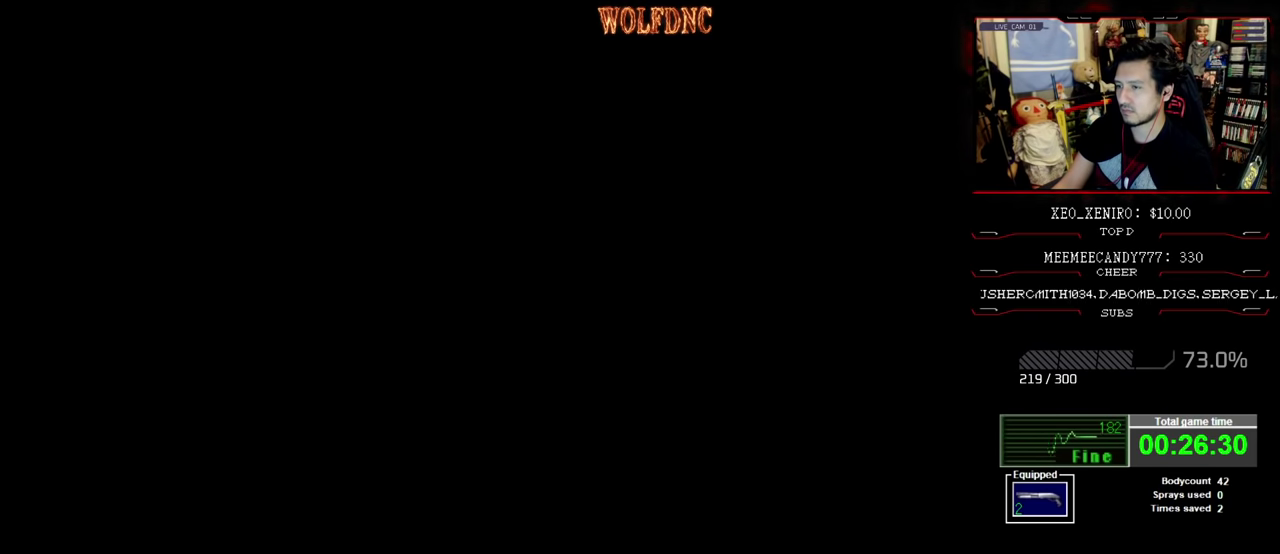
{"buttons": ["SQUARE", "DPAD_UP"], "events": [[67, "DPAD_UP", "down"], [67, "SQUARE", "down"], [217, "DPAD_RIGHT", "up"], [350, "DPAD_LEFT", "down"], [450, "DPAD_LEFT", "up"]]}
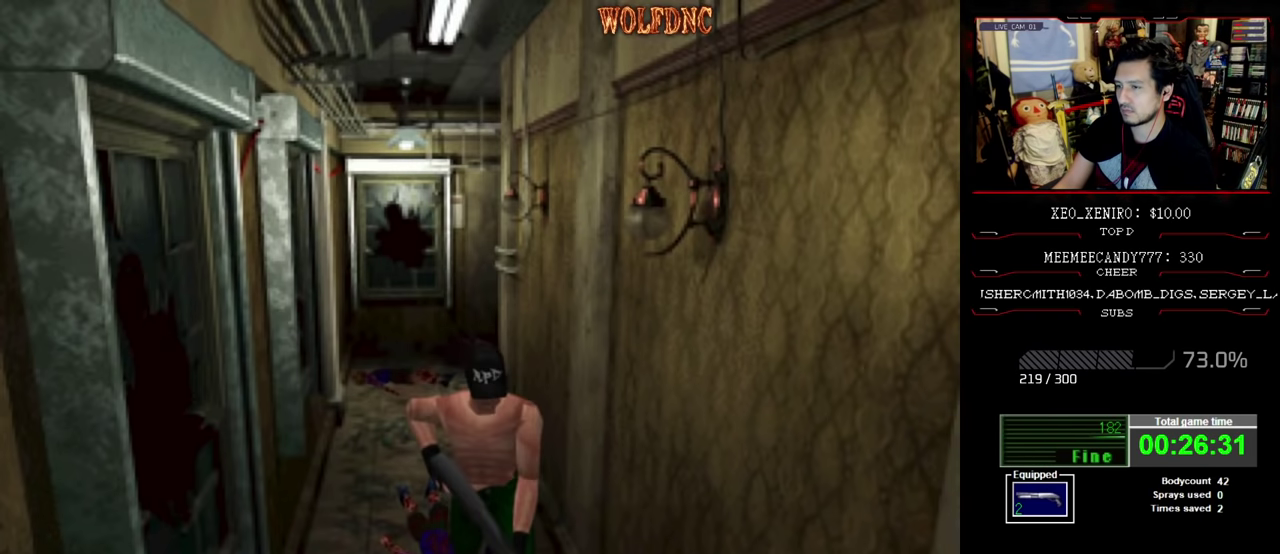
{"buttons": [], "events": [[84, "DPAD_UP", "up"], [84, "SQUARE", "up"]]}
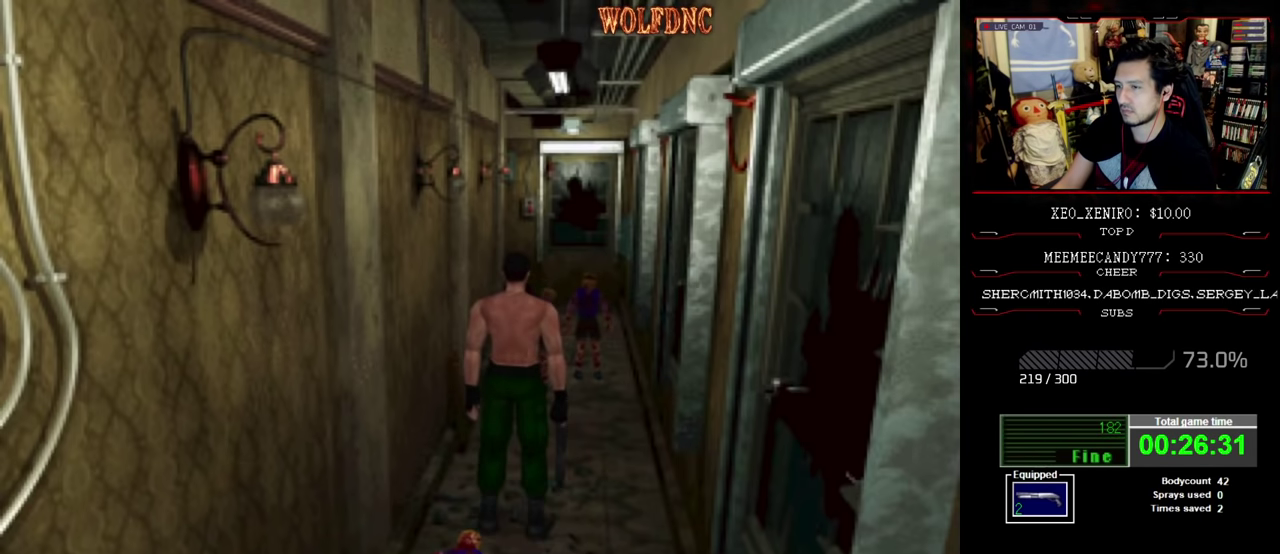
{"buttons": ["R1"], "events": [[67, "DPAD_UP", "down"], [67, "SQUARE", "down"], [100, "DPAD_RIGHT", "down"], [250, "DPAD_RIGHT", "up"], [300, "DPAD_LEFT", "down"], [334, "R1", "down"], [384, "DPAD_LEFT", "up"], [384, "DPAD_UP", "up"], [384, "SQUARE", "up"]]}
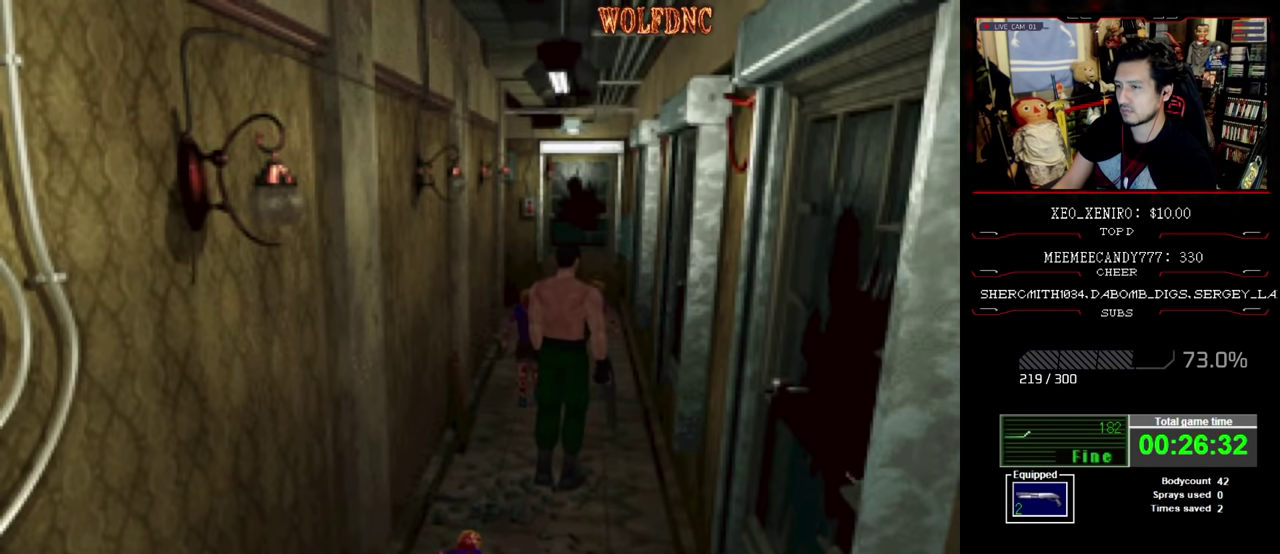
{"buttons": ["R1"], "events": []}
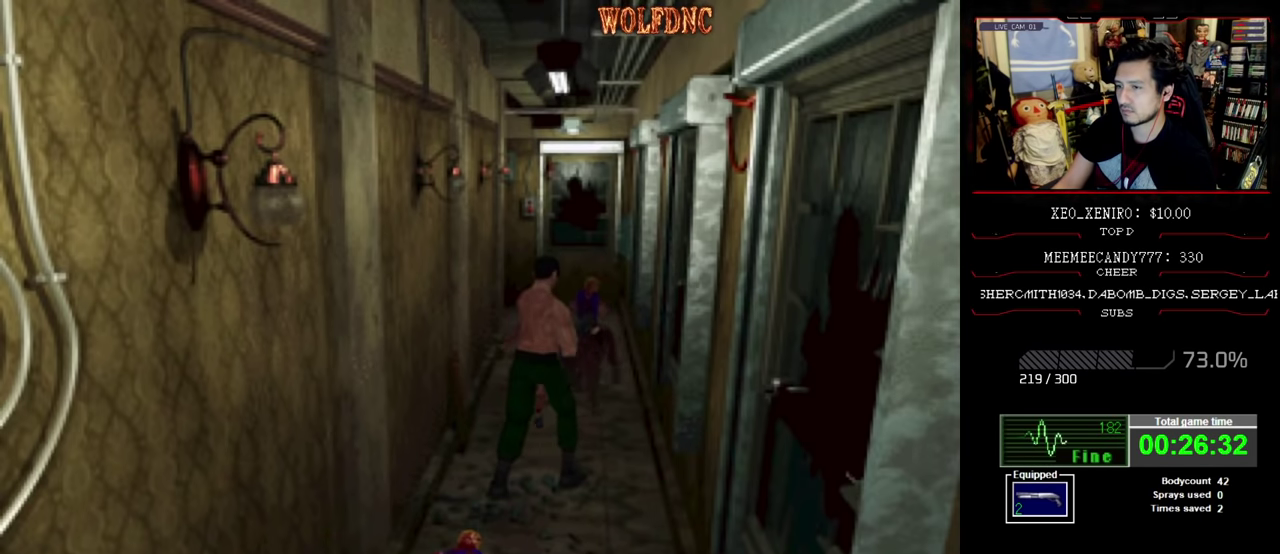
{"buttons": ["CROSS", "R1"], "events": [[50, "CROSS", "down"], [134, "CROSS", "up"], [184, "CROSS", "down"], [234, "CROSS", "up"], [284, "CROSS", "down"]]}
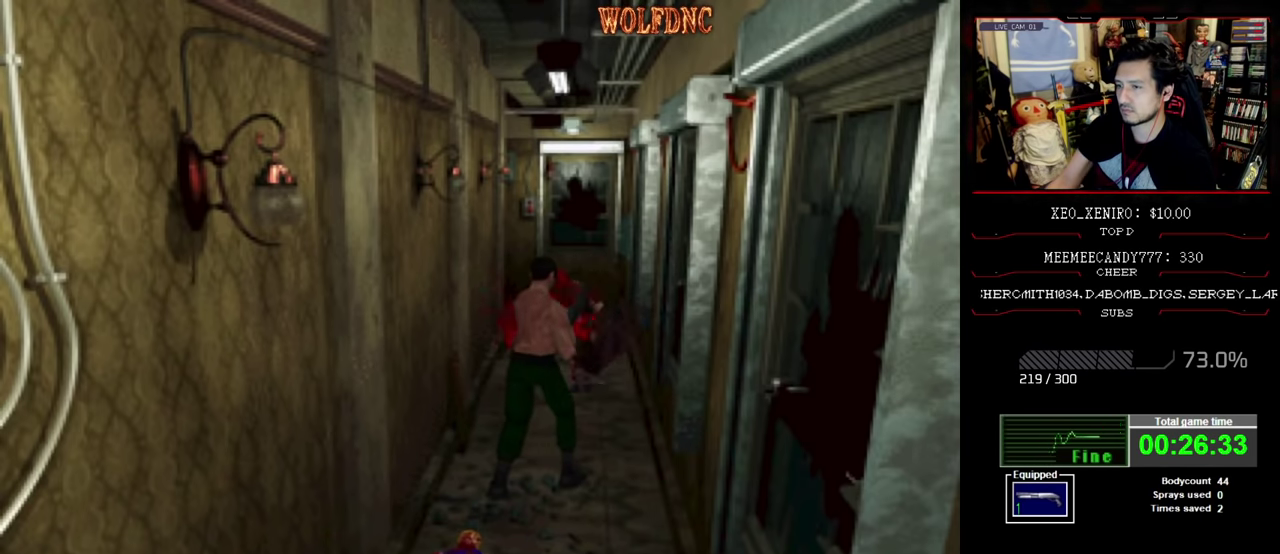
{"buttons": ["R1"], "events": [[150, "CROSS", "up"], [200, "CROSS", "down"], [334, "CROSS", "up"]]}
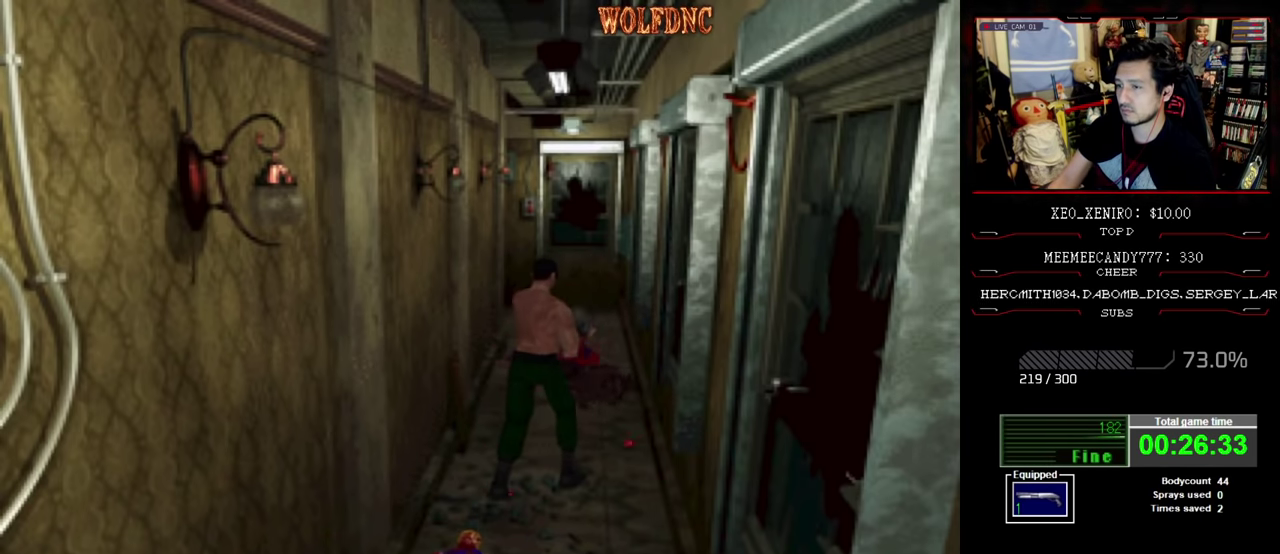
{"buttons": ["R1"], "events": [[267, "DPAD_LEFT", "down"], [400, "DPAD_LEFT", "up"]]}
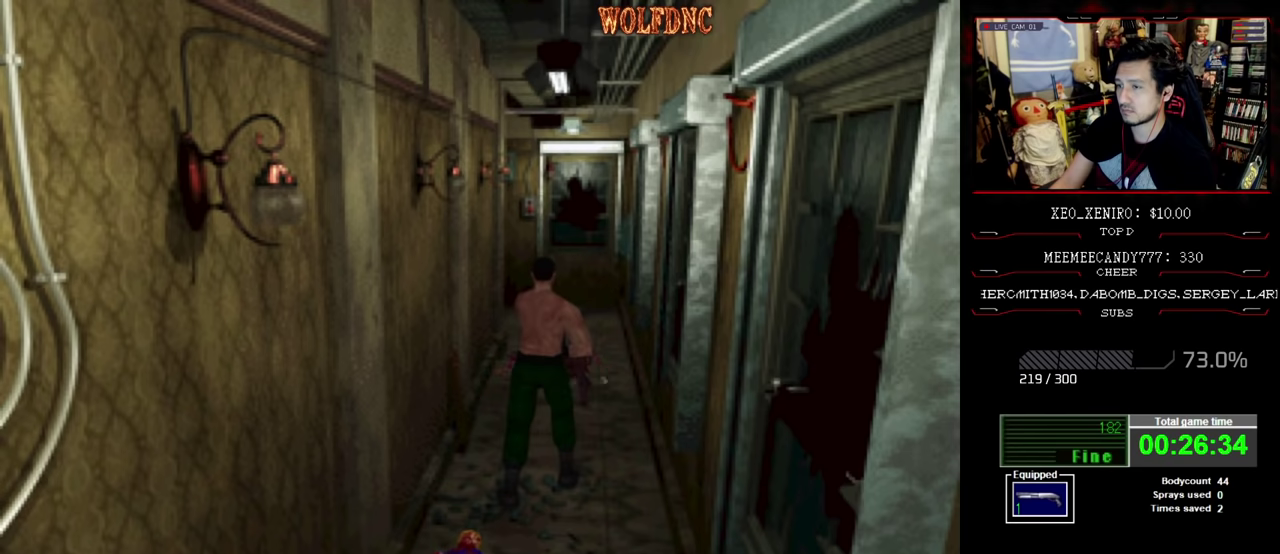
{"buttons": ["R1"], "events": []}
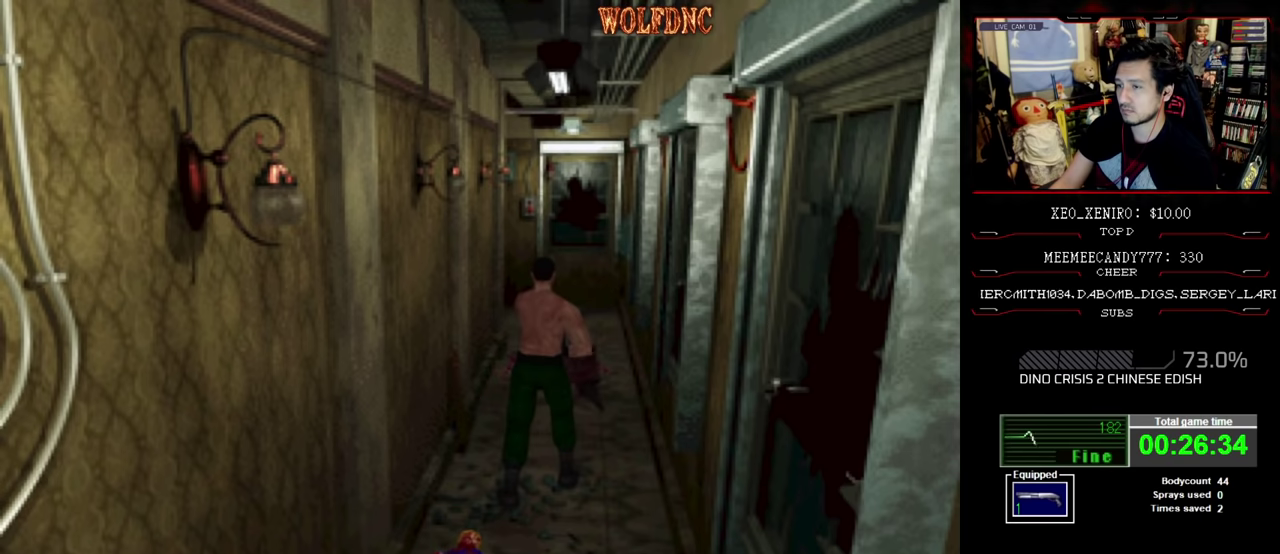
{"buttons": ["R1"], "events": []}
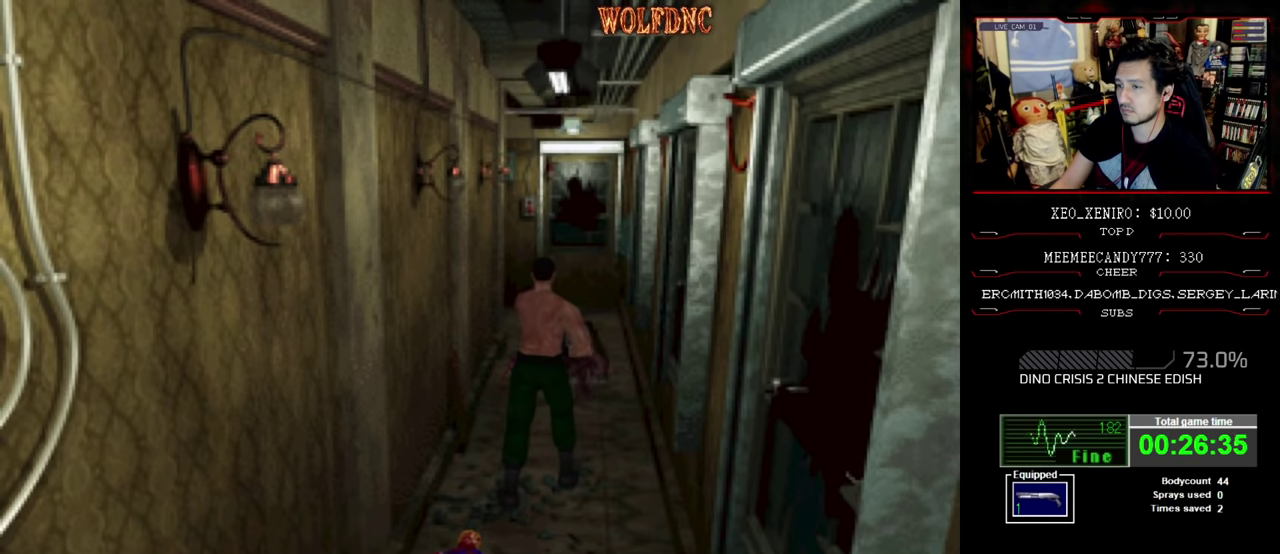
{"buttons": ["R1"], "events": []}
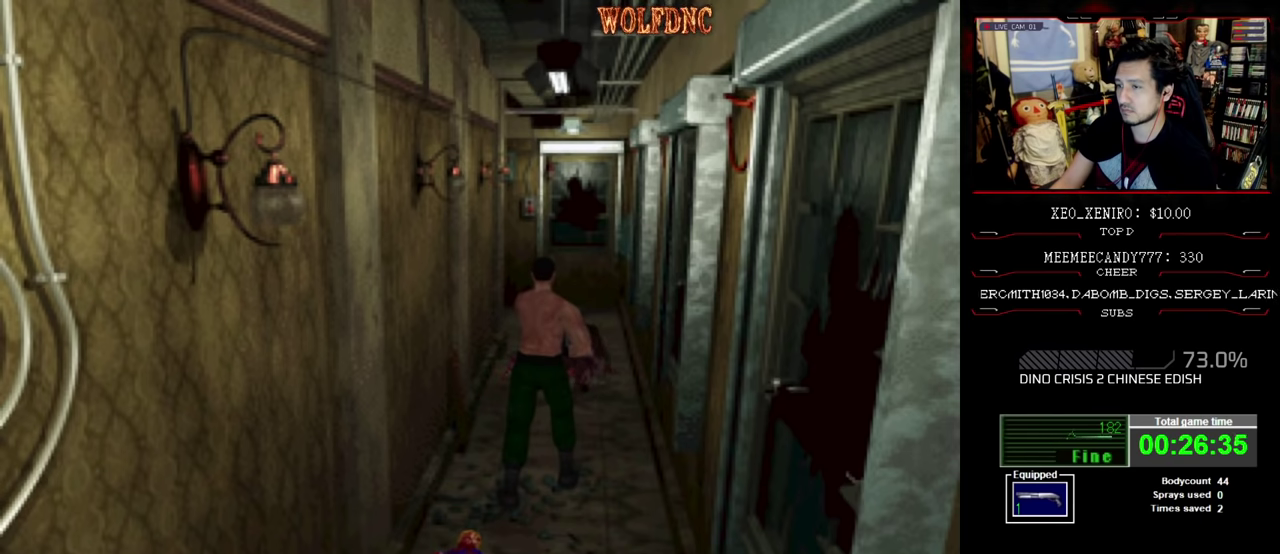
{"buttons": ["CROSS", "R1"], "events": [[417, "CROSS", "down"]]}
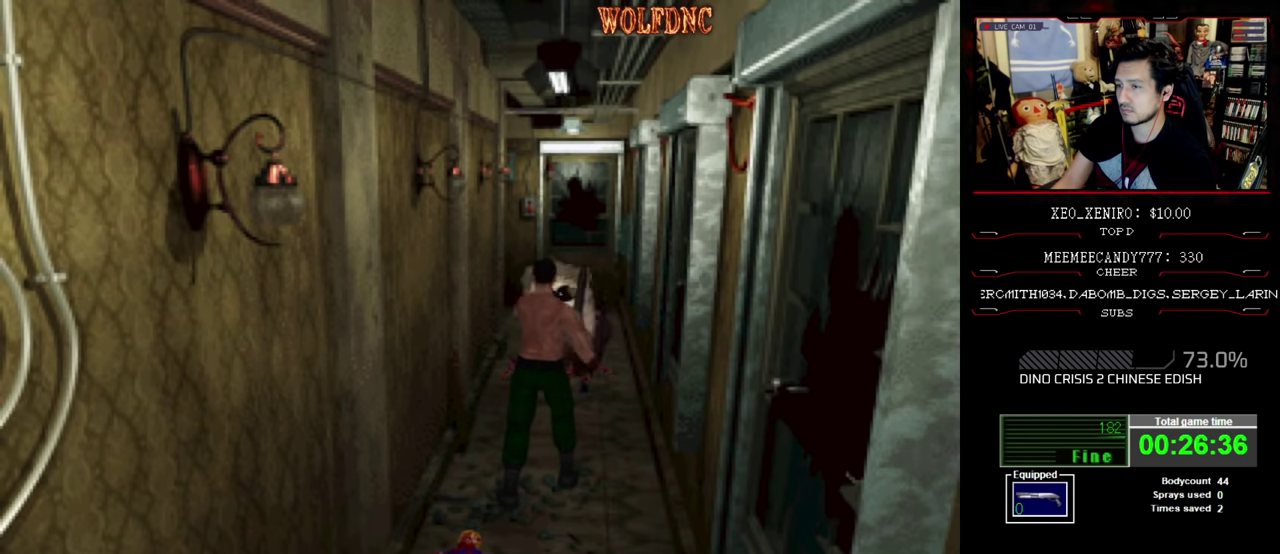
{"buttons": ["R1"], "events": [[117, "CROSS", "up"]]}
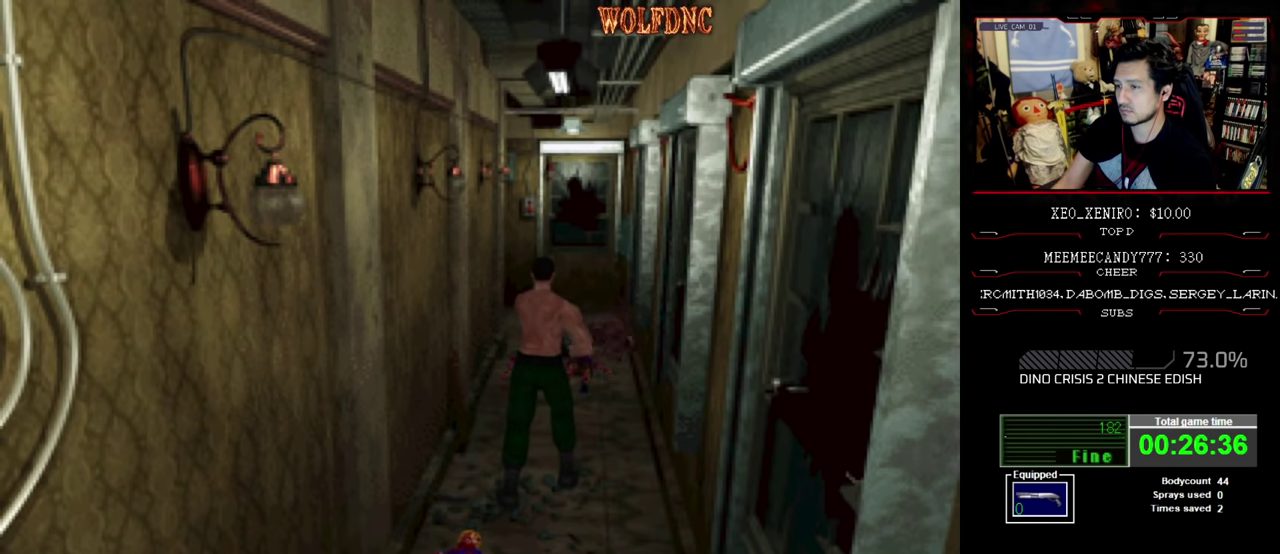
{"buttons": [], "events": [[84, "R1", "up"]]}
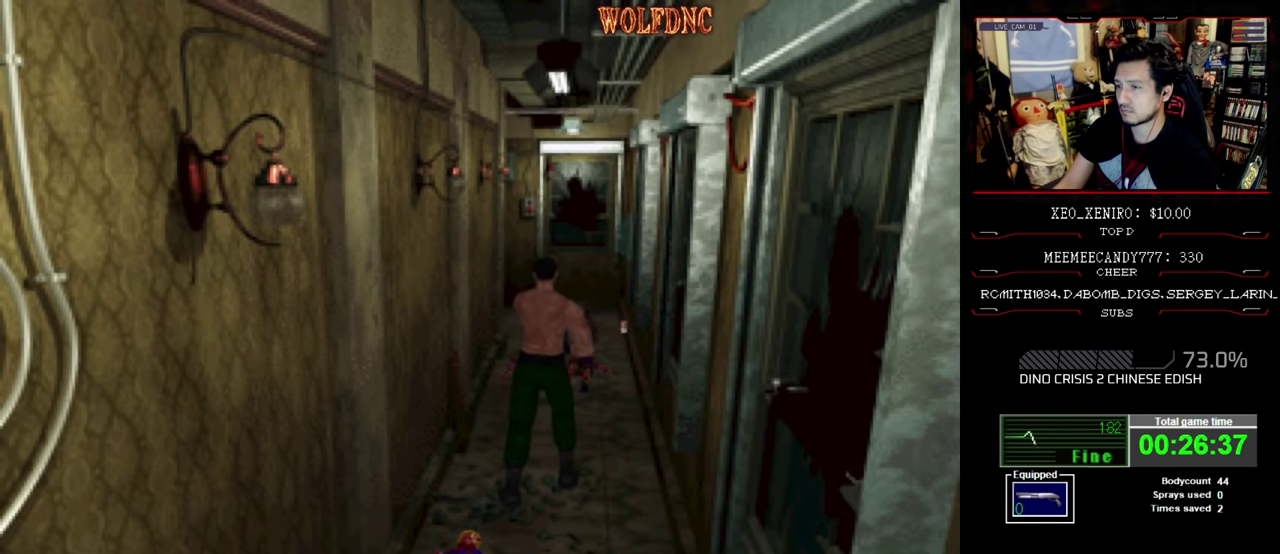
{"buttons": ["SQUARE", "DPAD_UP"], "events": [[84, "DPAD_UP", "down"], [134, "SQUARE", "down"]]}
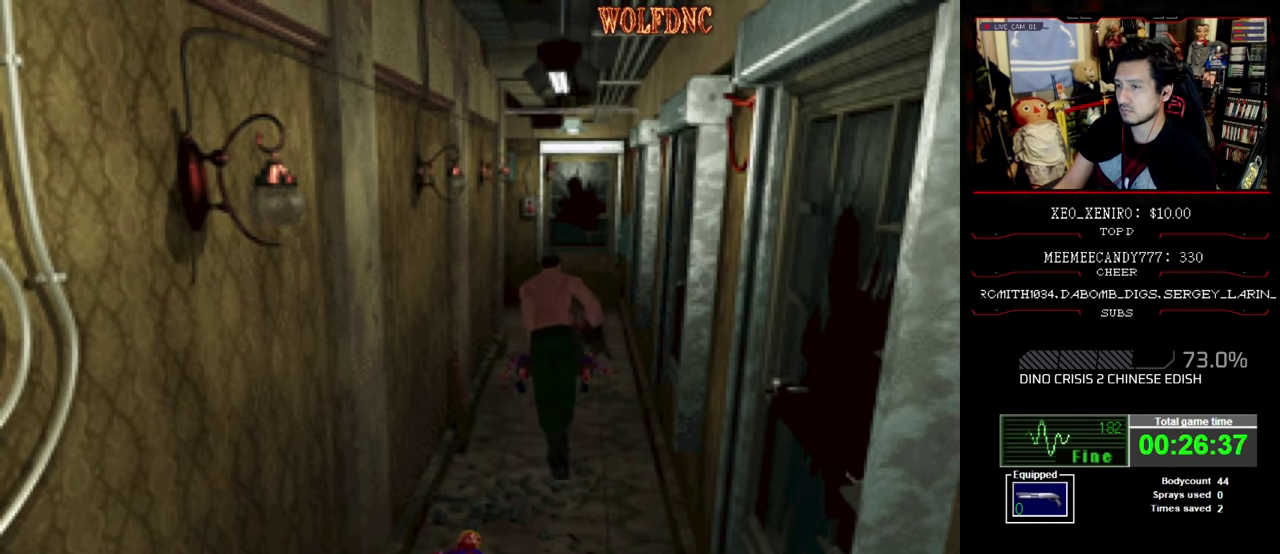
{"buttons": ["SQUARE", "DPAD_UP"], "events": []}
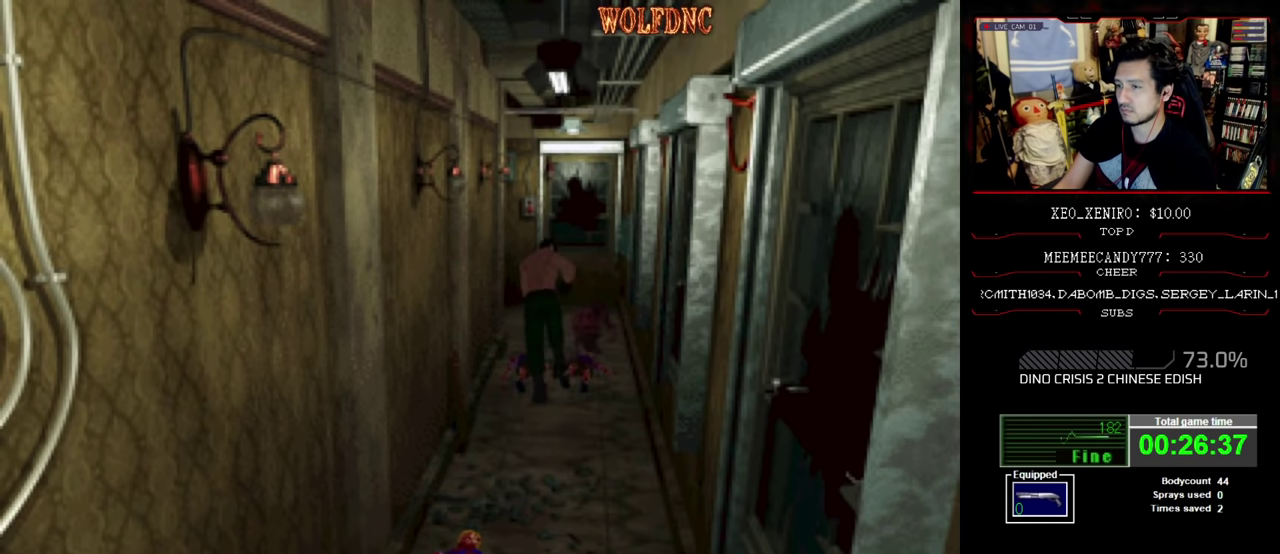
{"buttons": ["R1", "DPAD_DOWN"], "events": [[34, "DPAD_RIGHT", "down"], [67, "DPAD_UP", "up"], [117, "R1", "down"], [167, "DPAD_DOWN", "down"], [167, "DPAD_RIGHT", "up"], [167, "SQUARE", "up"], [317, "CROSS", "down"], [400, "CROSS", "up"]]}
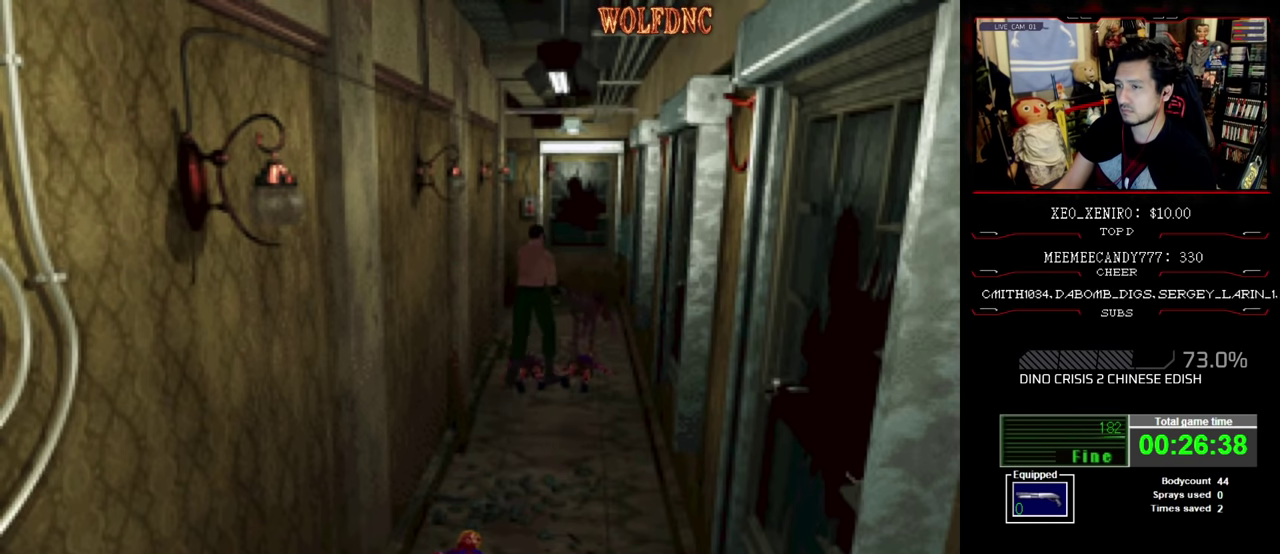
{"buttons": ["DPAD_DOWN"], "events": [[334, "DPAD_DOWN", "up"], [367, "R1", "up"], [467, "DPAD_DOWN", "down"]]}
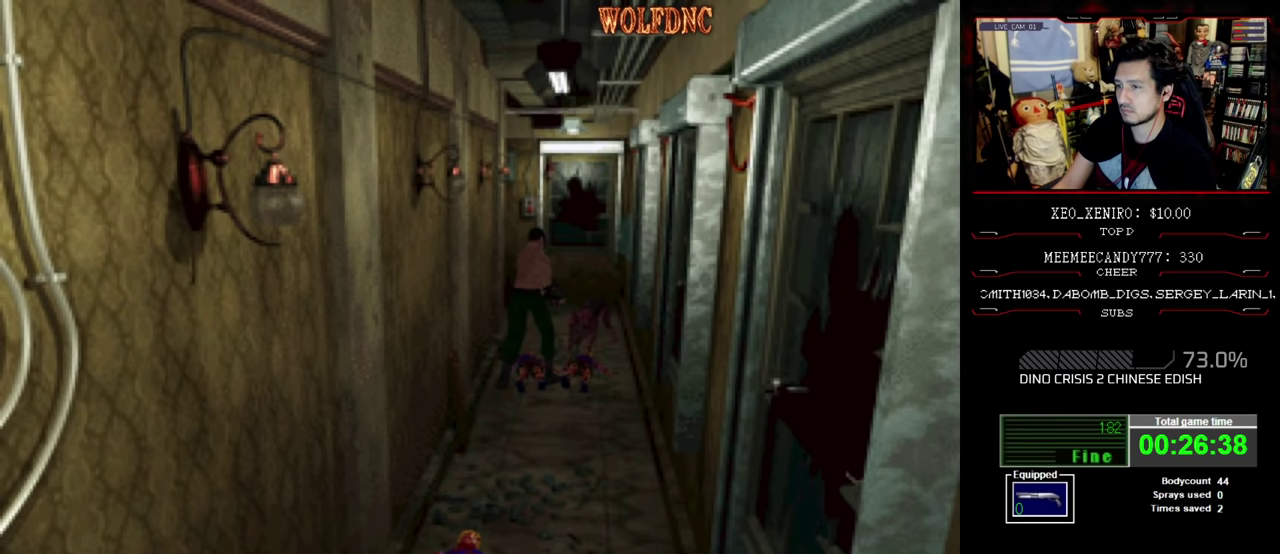
{"buttons": ["DPAD_RIGHT"], "events": [[384, "DPAD_RIGHT", "down"], [434, "DPAD_DOWN", "up"]]}
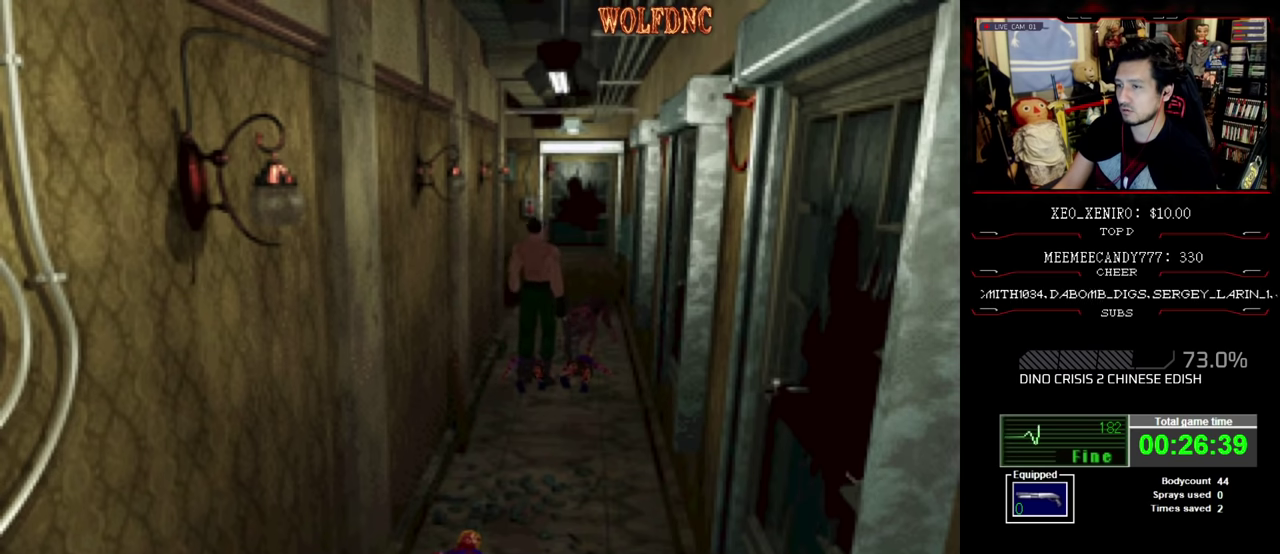
{"buttons": ["SQUARE", "DPAD_UP", "DPAD_RIGHT"], "events": [[34, "SQUARE", "down"], [117, "DPAD_UP", "down"]]}
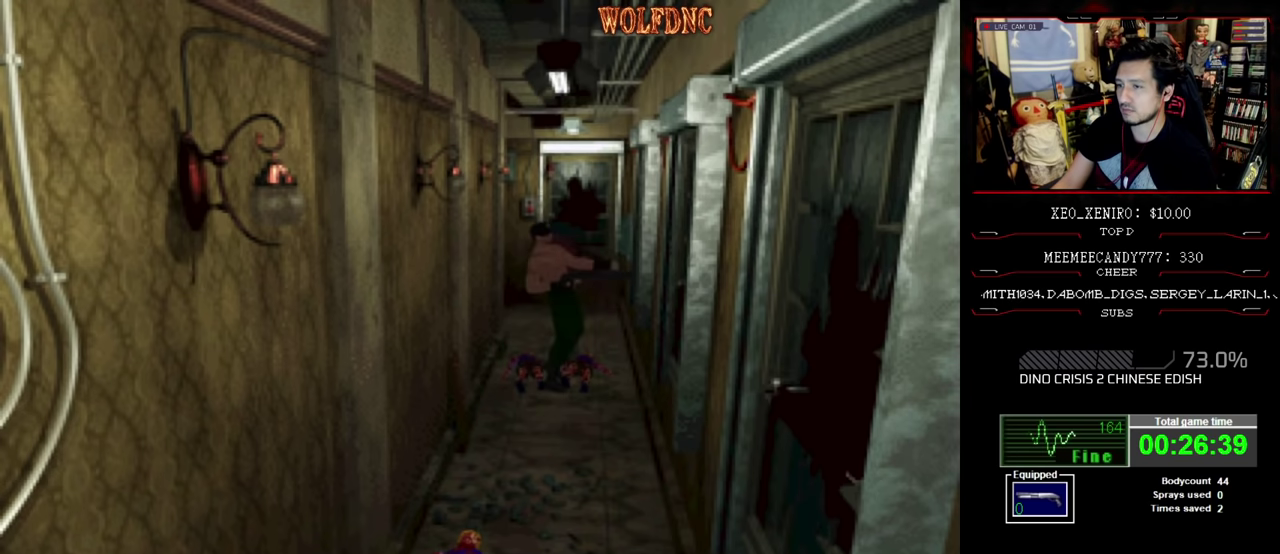
{"buttons": ["DPAD_LEFT"], "events": [[284, "DPAD_RIGHT", "up"], [284, "DPAD_UP", "up"], [284, "SQUARE", "up"], [417, "DPAD_LEFT", "down"]]}